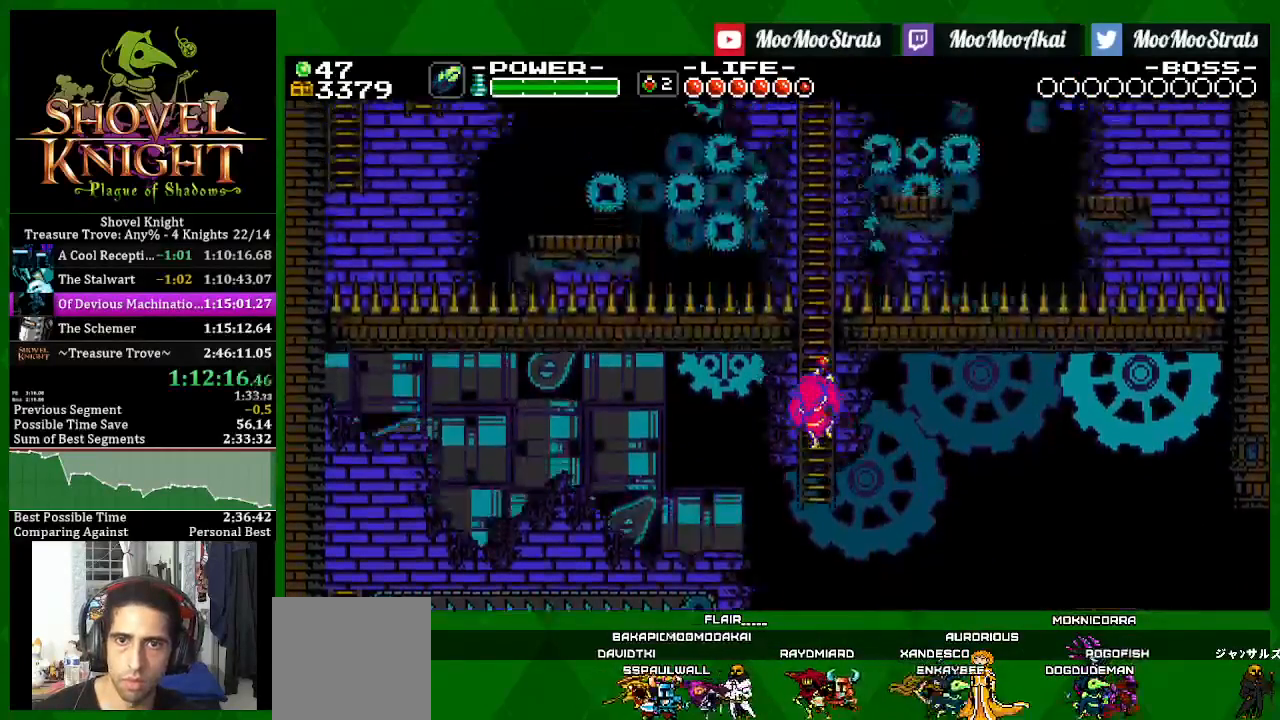
Gameplay with a controller (PlayStation layout); each line is a JSON object with the inputs held at the frame after it. "events" lists button and stick changes between this image and that frame as [ms after this image, input, new state], when the widget could be followed in between.
{"buttons": ["SQUARE", "DPAD_UP", "DPAD_LEFT"], "left_stick": "center", "right_stick": "center", "events": [[17, "DPAD_LEFT", "down"]]}
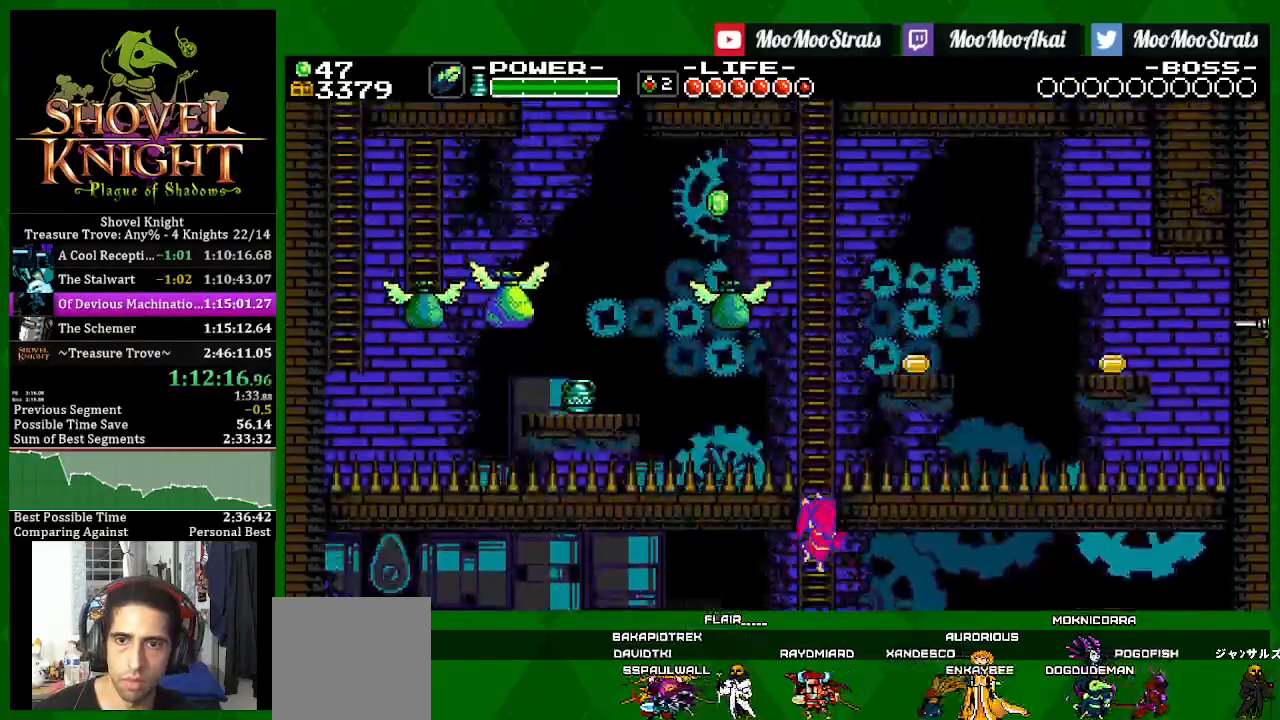
{"buttons": ["SQUARE", "DPAD_UP", "DPAD_LEFT"], "left_stick": "center", "right_stick": "center", "events": []}
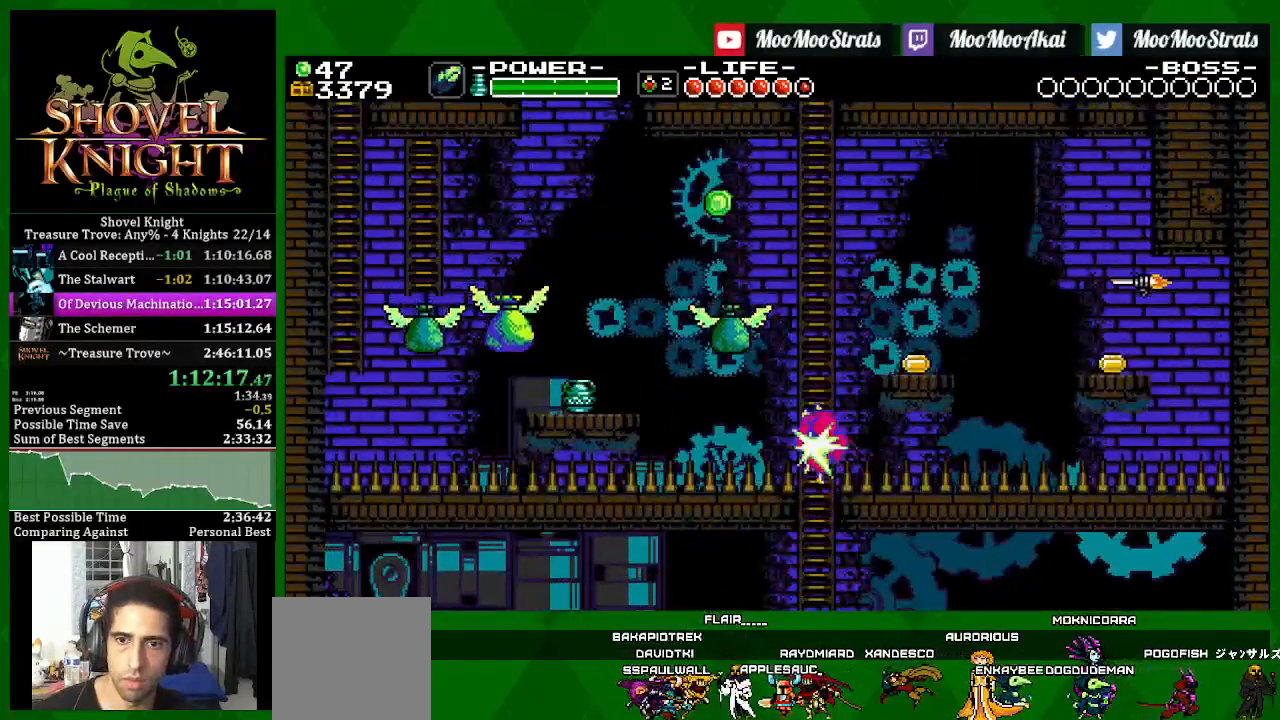
{"buttons": ["CROSS", "SQUARE", "DPAD_UP", "DPAD_LEFT"], "left_stick": "center", "right_stick": "center", "events": [[217, "DPAD_UP", "up"], [350, "DPAD_UP", "down"], [433, "CROSS", "down"]]}
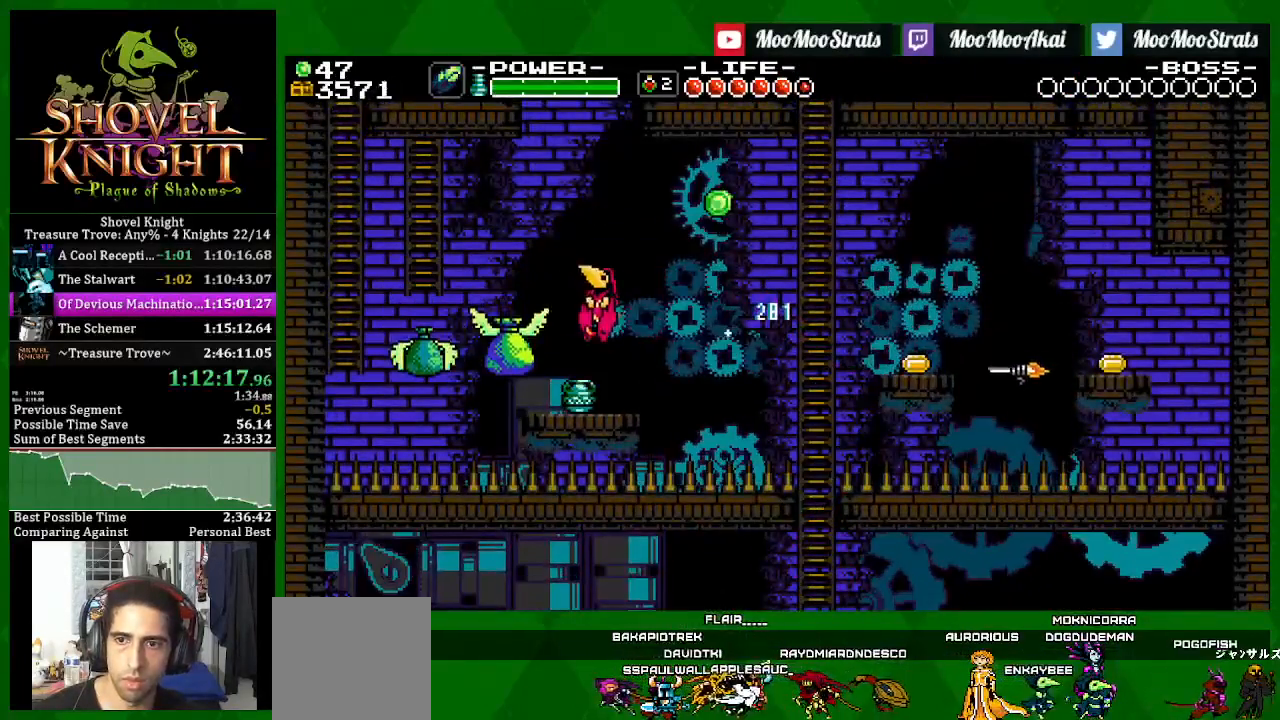
{"buttons": ["SQUARE", "DPAD_UP", "DPAD_LEFT"], "left_stick": "center", "right_stick": "center", "events": [[367, "CROSS", "up"]]}
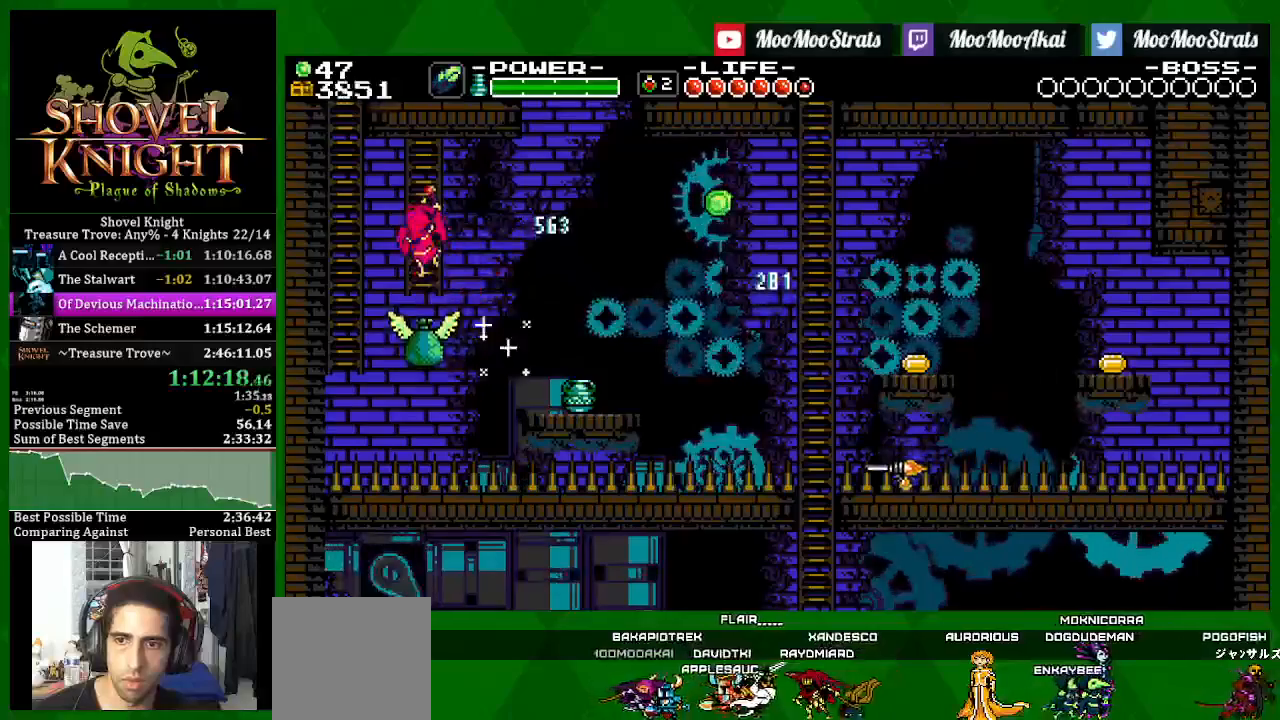
{"buttons": ["SQUARE", "DPAD_UP", "DPAD_LEFT"], "left_stick": "center", "right_stick": "center", "events": []}
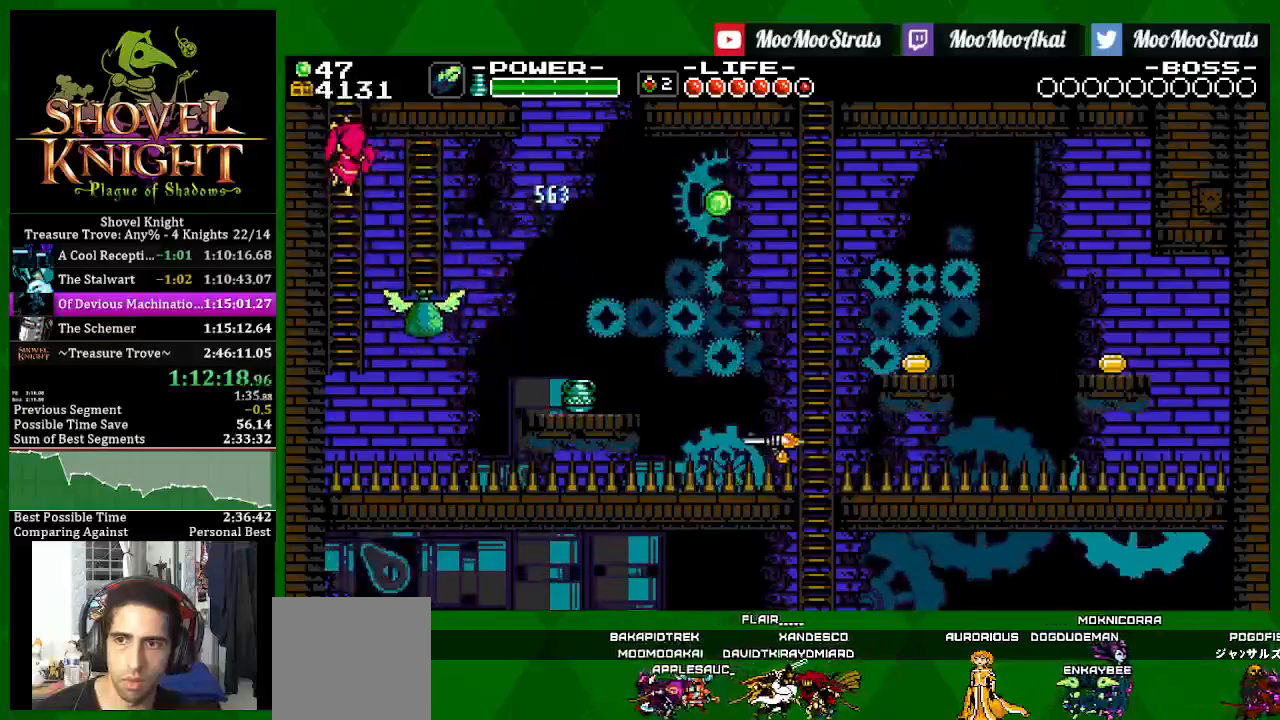
{"buttons": ["SQUARE", "DPAD_UP", "DPAD_RIGHT"], "left_stick": "center", "right_stick": "center", "events": [[500, "DPAD_LEFT", "up"], [500, "DPAD_RIGHT", "down"]]}
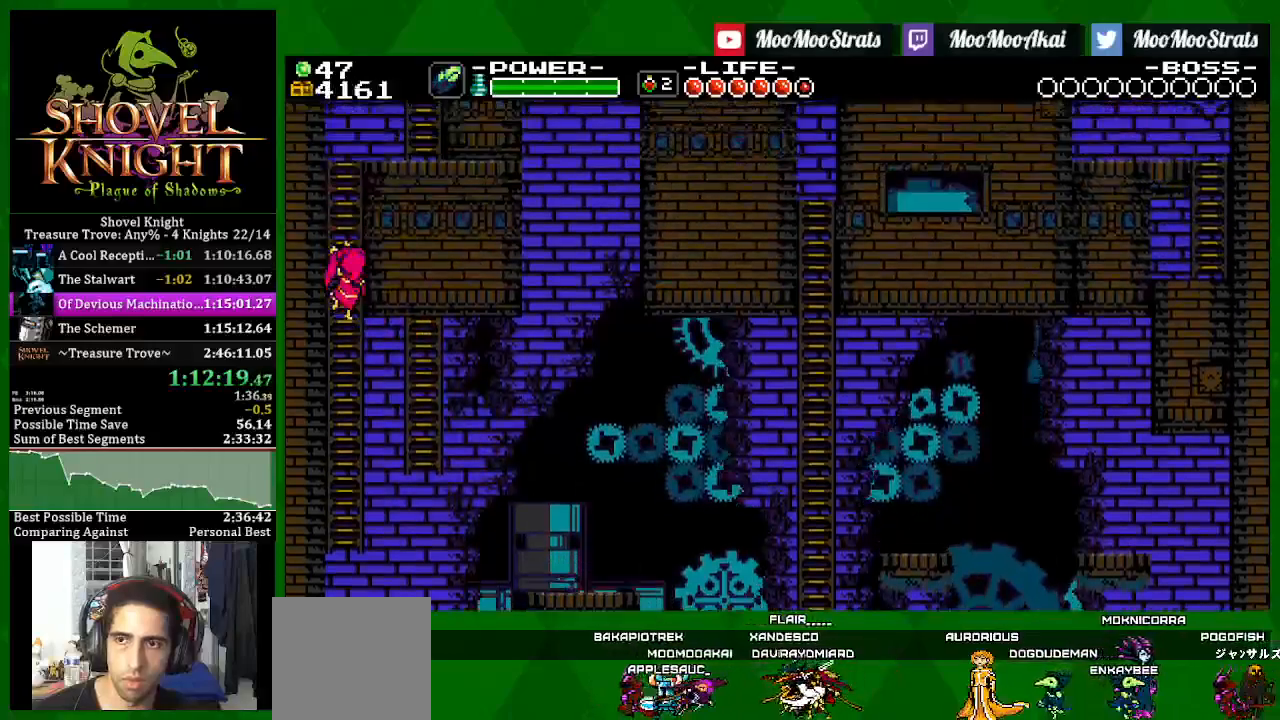
{"buttons": ["SQUARE", "DPAD_UP", "DPAD_RIGHT"], "left_stick": "center", "right_stick": "center", "events": []}
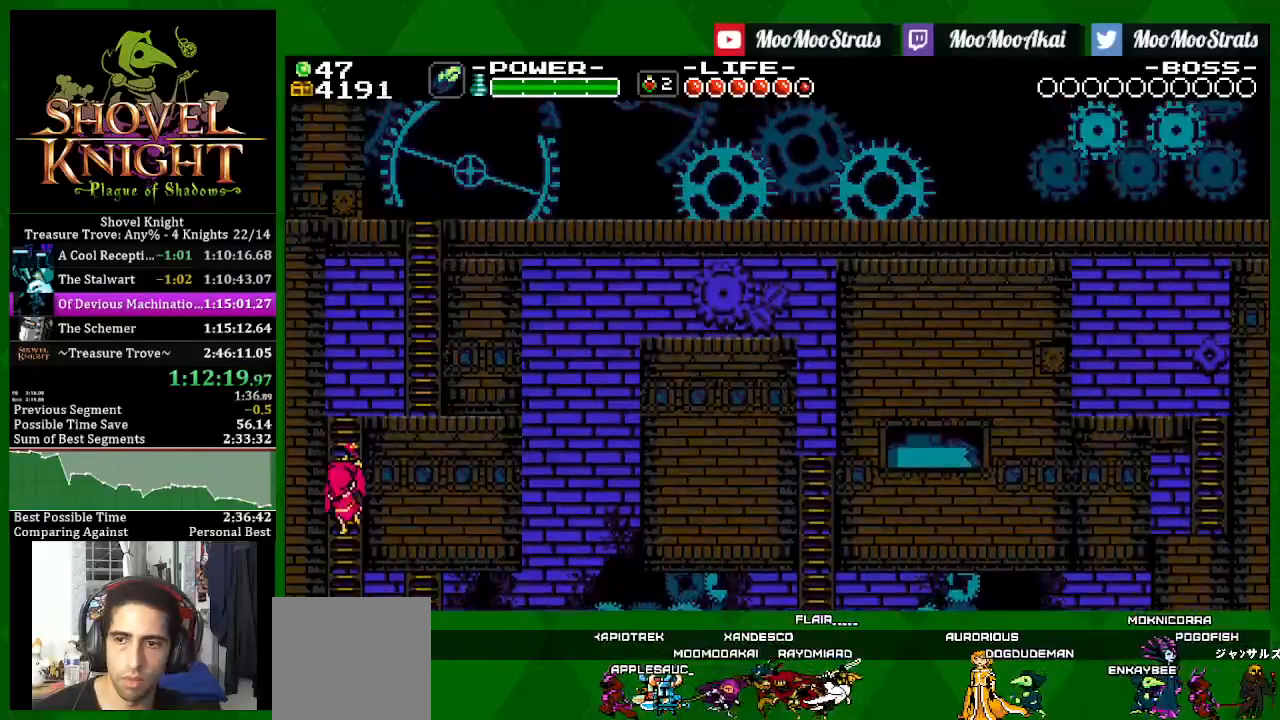
{"buttons": ["SQUARE", "DPAD_UP", "DPAD_RIGHT"], "left_stick": "center", "right_stick": "center", "events": []}
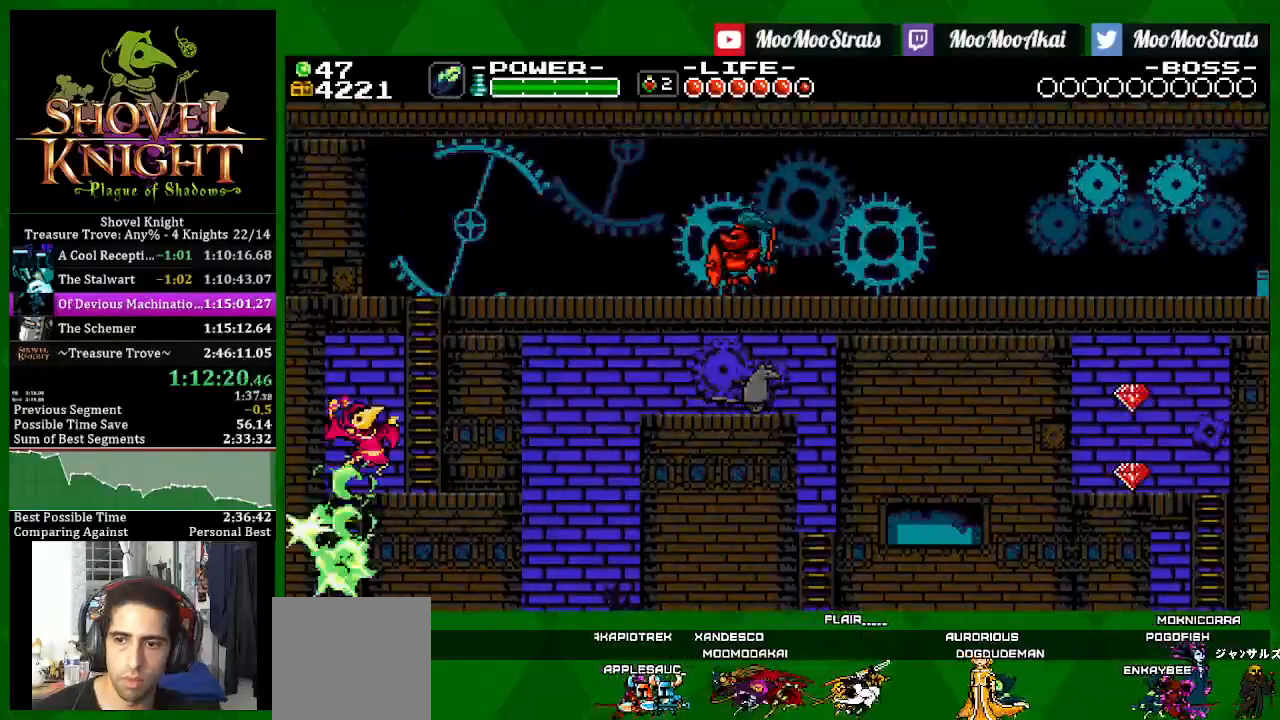
{"buttons": ["SQUARE", "DPAD_UP", "DPAD_RIGHT"], "left_stick": "center", "right_stick": "center", "events": []}
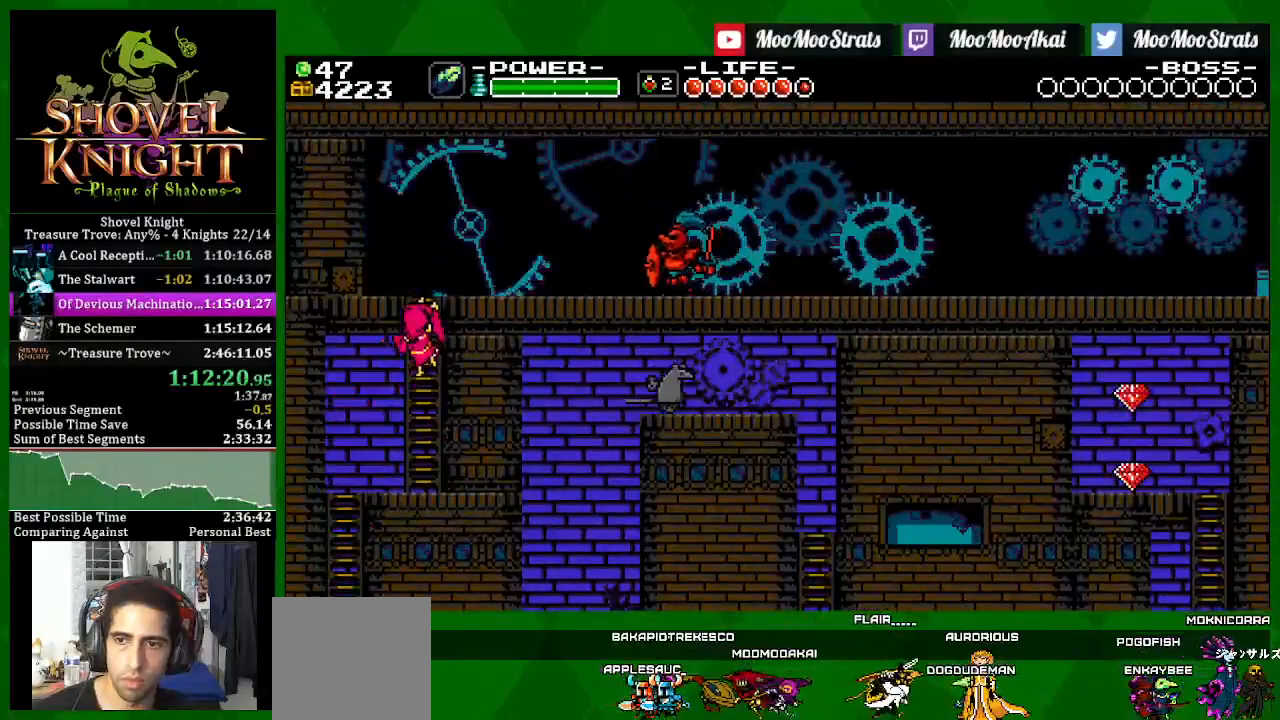
{"buttons": ["SQUARE", "DPAD_UP", "DPAD_RIGHT"], "left_stick": "center", "right_stick": "center", "events": []}
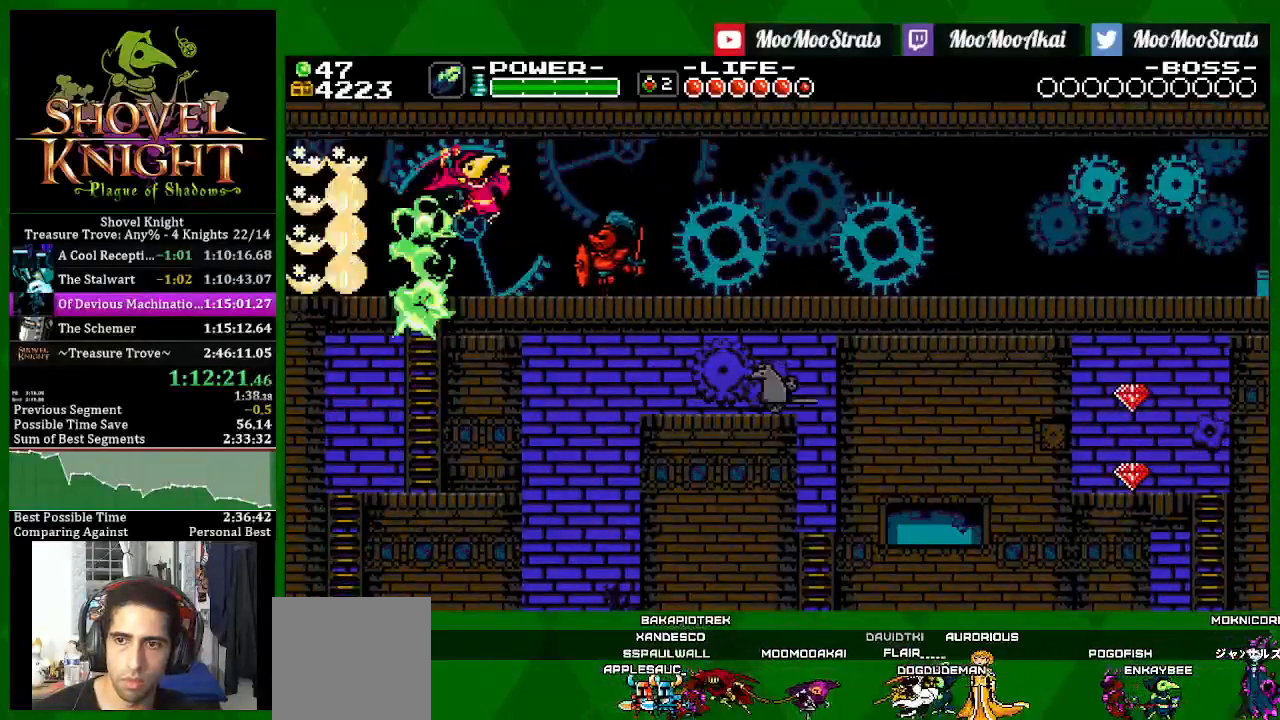
{"buttons": ["SQUARE", "DPAD_RIGHT"], "left_stick": "center", "right_stick": "center", "events": [[100, "DPAD_UP", "up"], [150, "CROSS", "down"], [350, "CROSS", "up"]]}
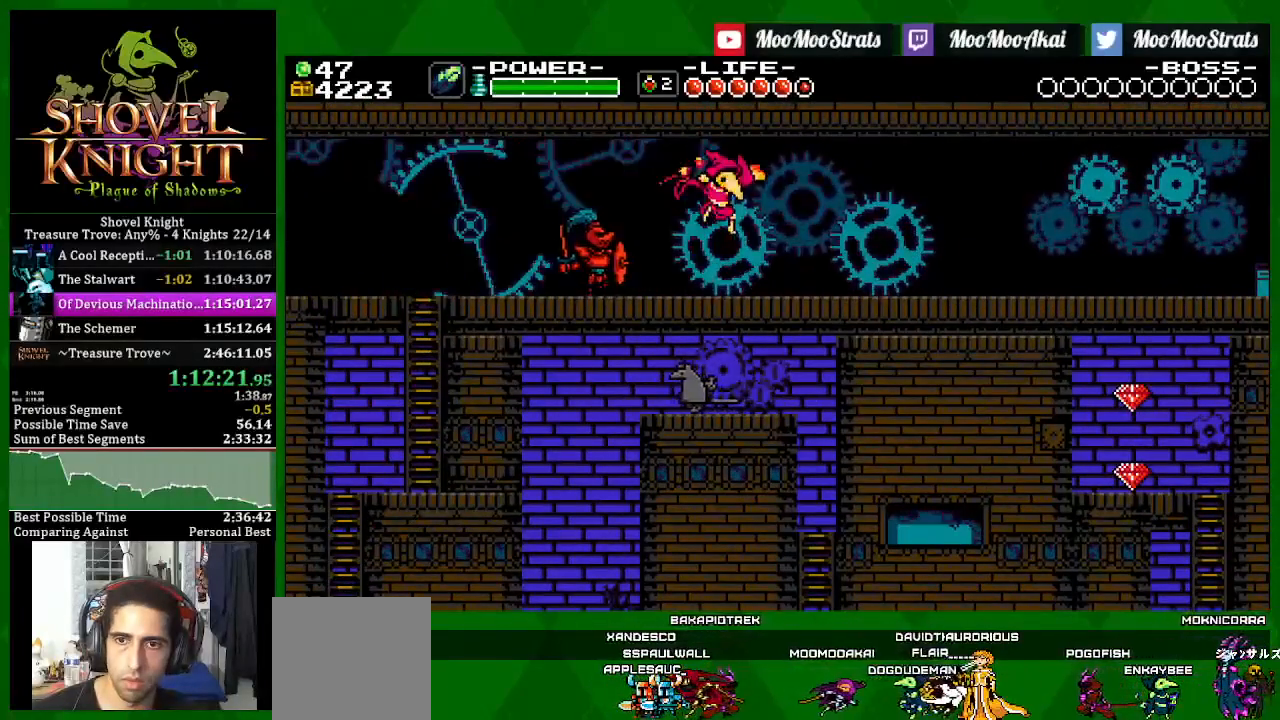
{"buttons": ["SQUARE", "DPAD_RIGHT"], "left_stick": "center", "right_stick": "center", "events": []}
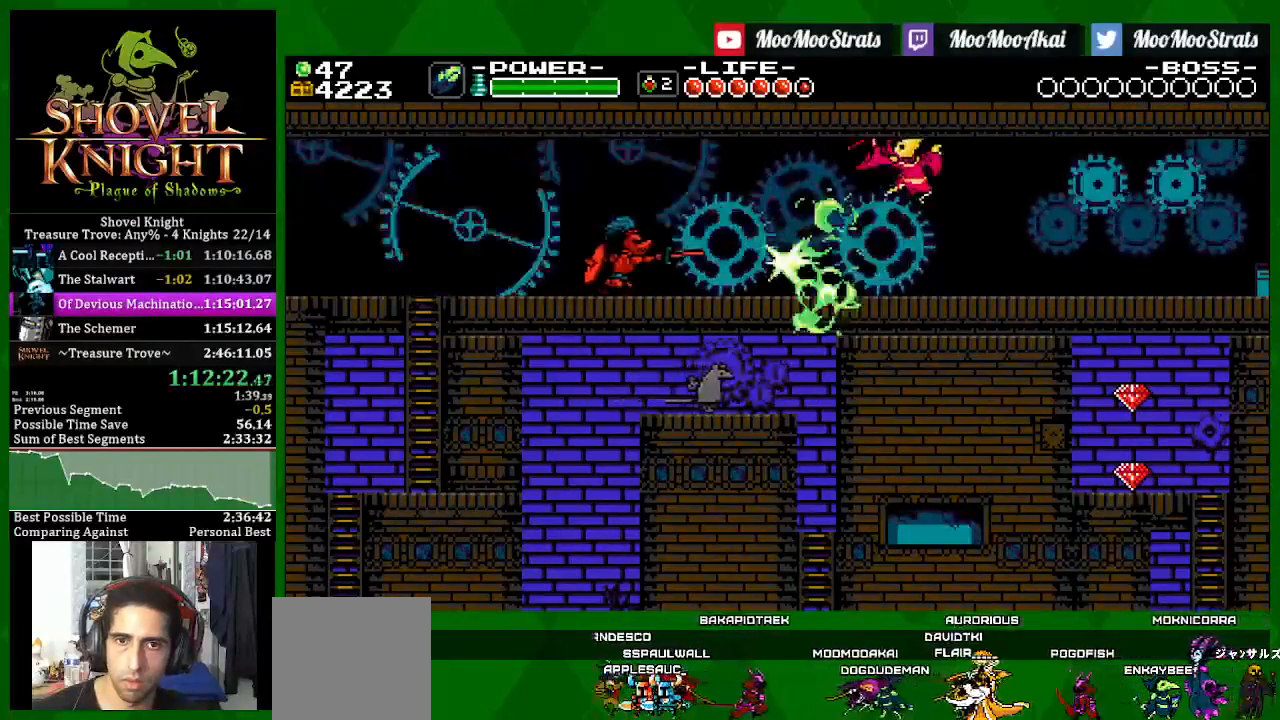
{"buttons": ["SQUARE", "DPAD_RIGHT"], "left_stick": "center", "right_stick": "center", "events": [[167, "CROSS", "down"], [383, "CROSS", "up"]]}
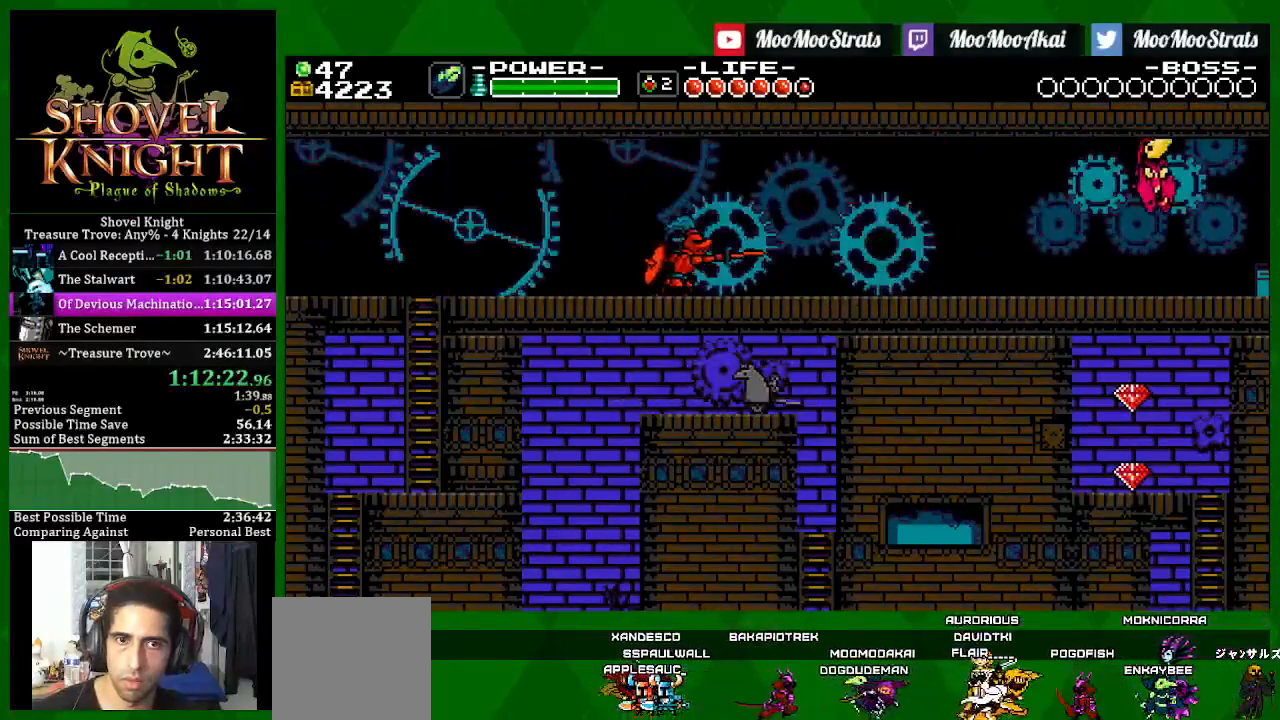
{"buttons": ["SQUARE", "DPAD_RIGHT"], "left_stick": "center", "right_stick": "center", "events": []}
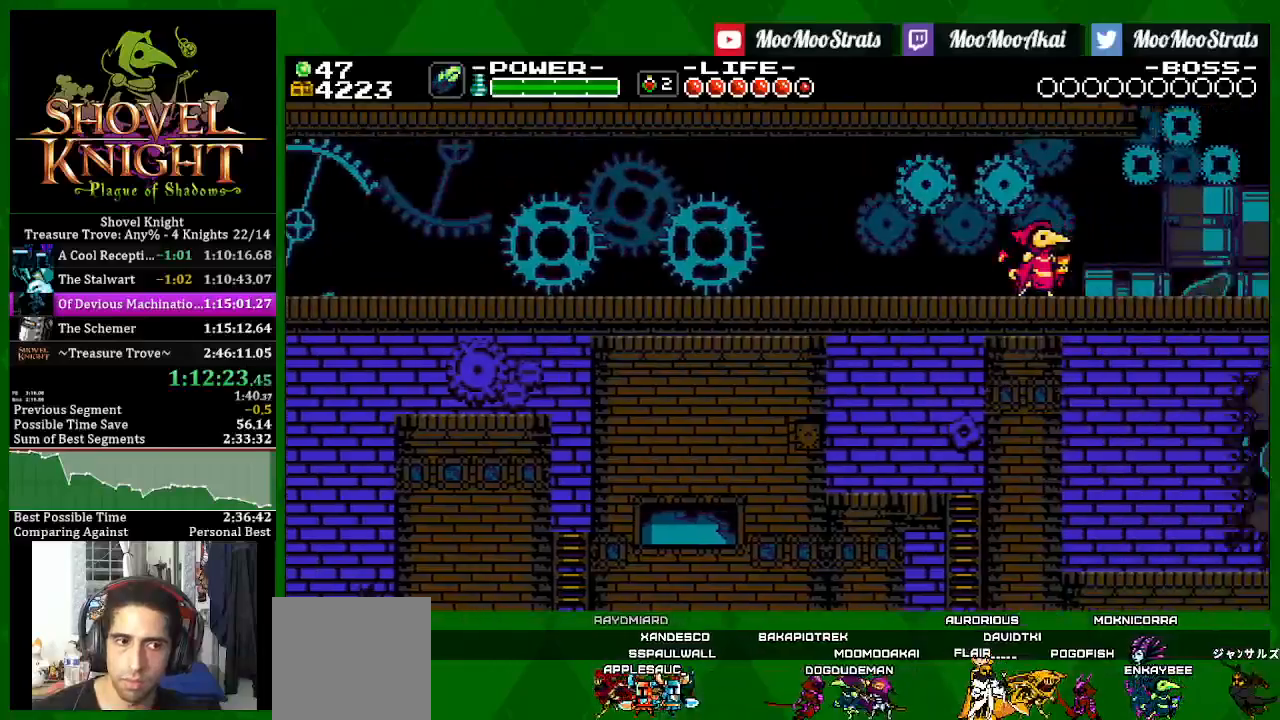
{"buttons": ["SQUARE", "DPAD_RIGHT"], "left_stick": "center", "right_stick": "center", "events": []}
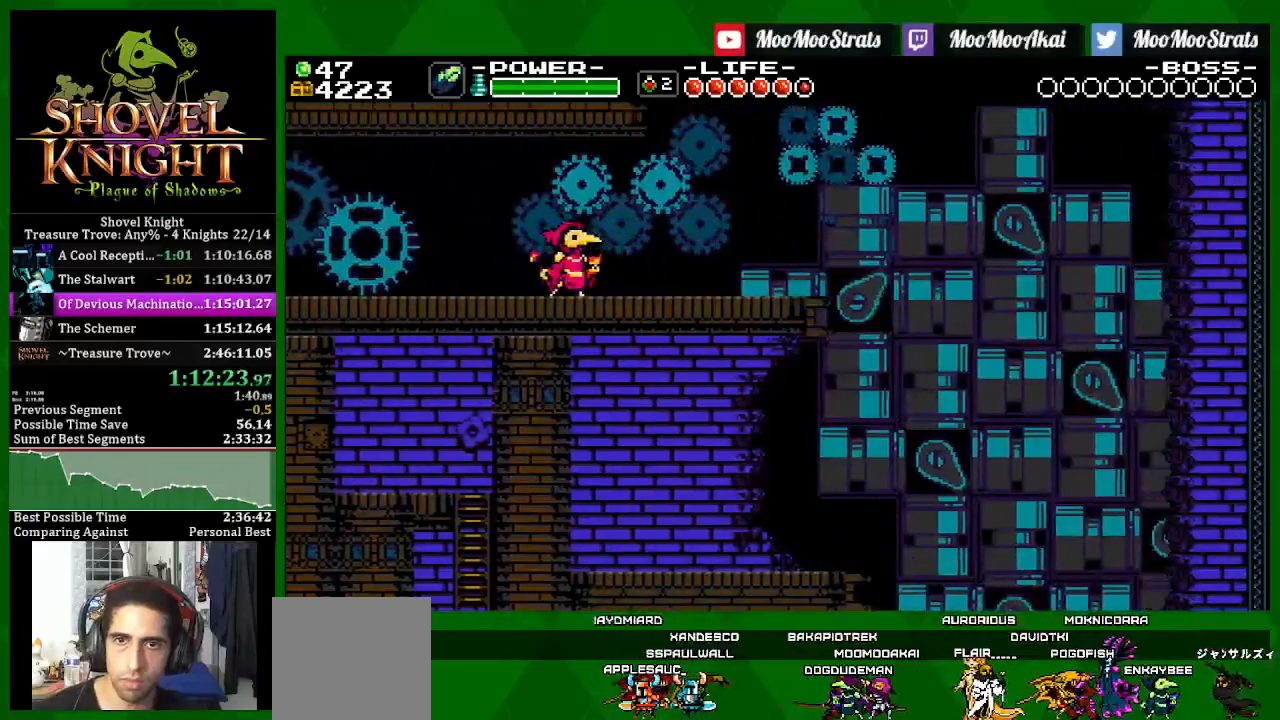
{"buttons": ["SQUARE", "DPAD_RIGHT"], "left_stick": "center", "right_stick": "center", "events": []}
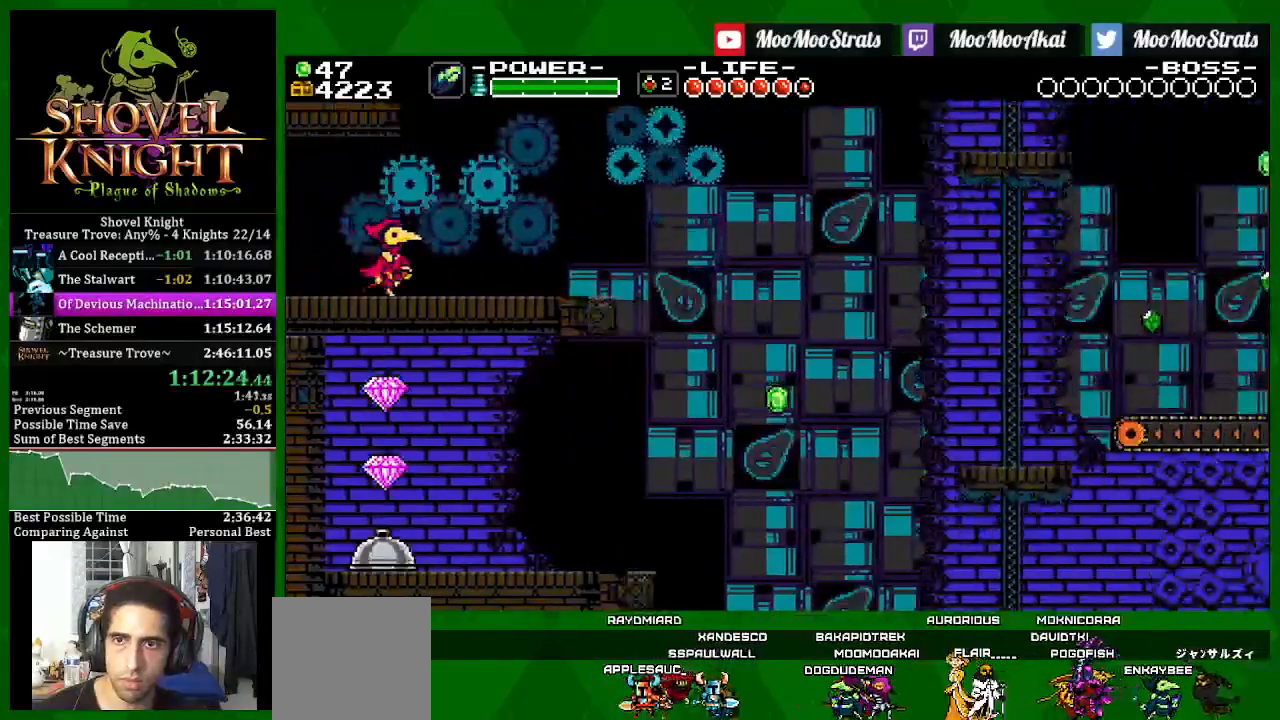
{"buttons": ["SQUARE", "DPAD_RIGHT"], "left_stick": "center", "right_stick": "center", "events": []}
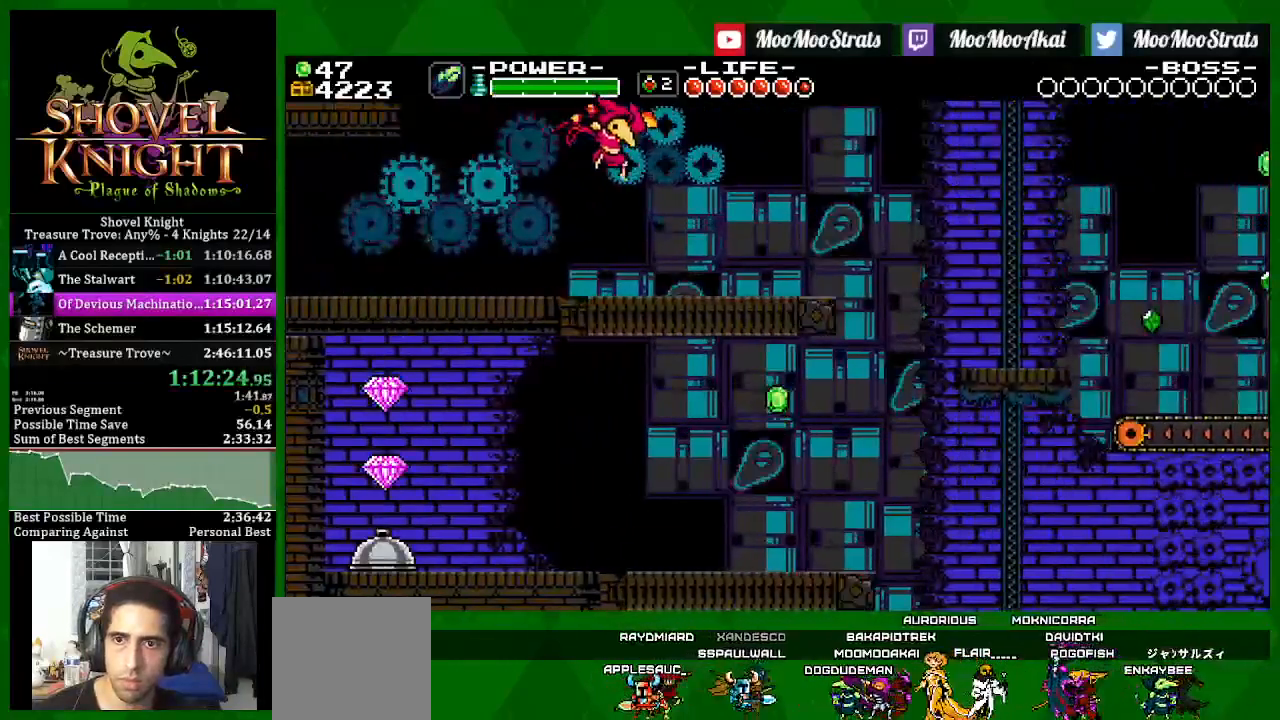
{"buttons": ["SQUARE", "DPAD_RIGHT"], "left_stick": "center", "right_stick": "center", "events": [[50, "CROSS", "down"], [483, "CROSS", "up"]]}
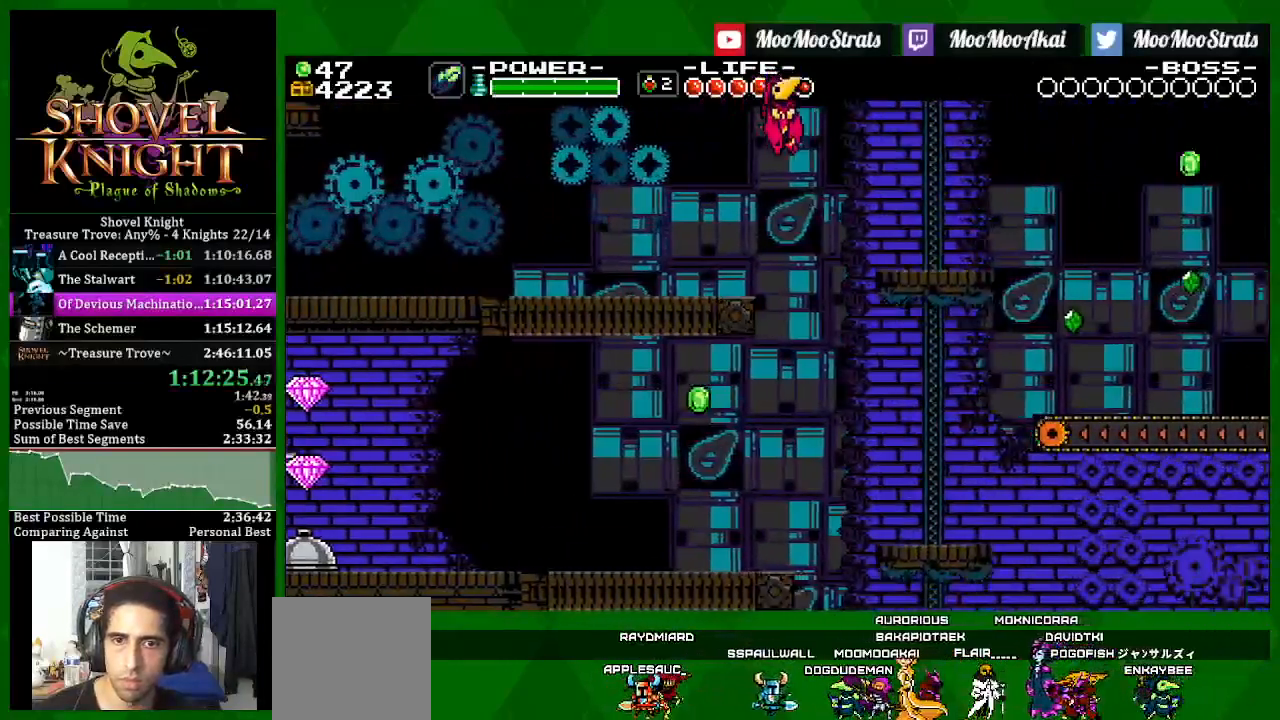
{"buttons": ["SQUARE", "DPAD_RIGHT"], "left_stick": "center", "right_stick": "center", "events": []}
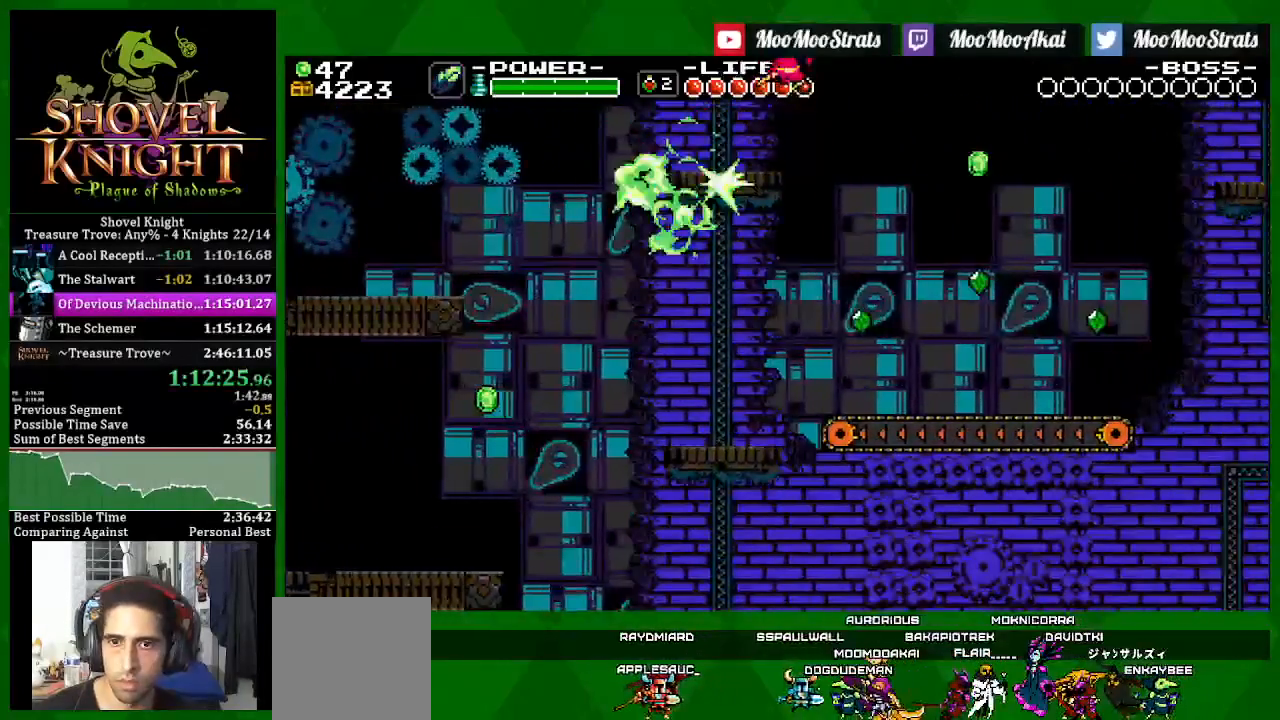
{"buttons": ["CROSS", "SQUARE", "DPAD_RIGHT"], "left_stick": "center", "right_stick": "center", "events": [[483, "CROSS", "down"]]}
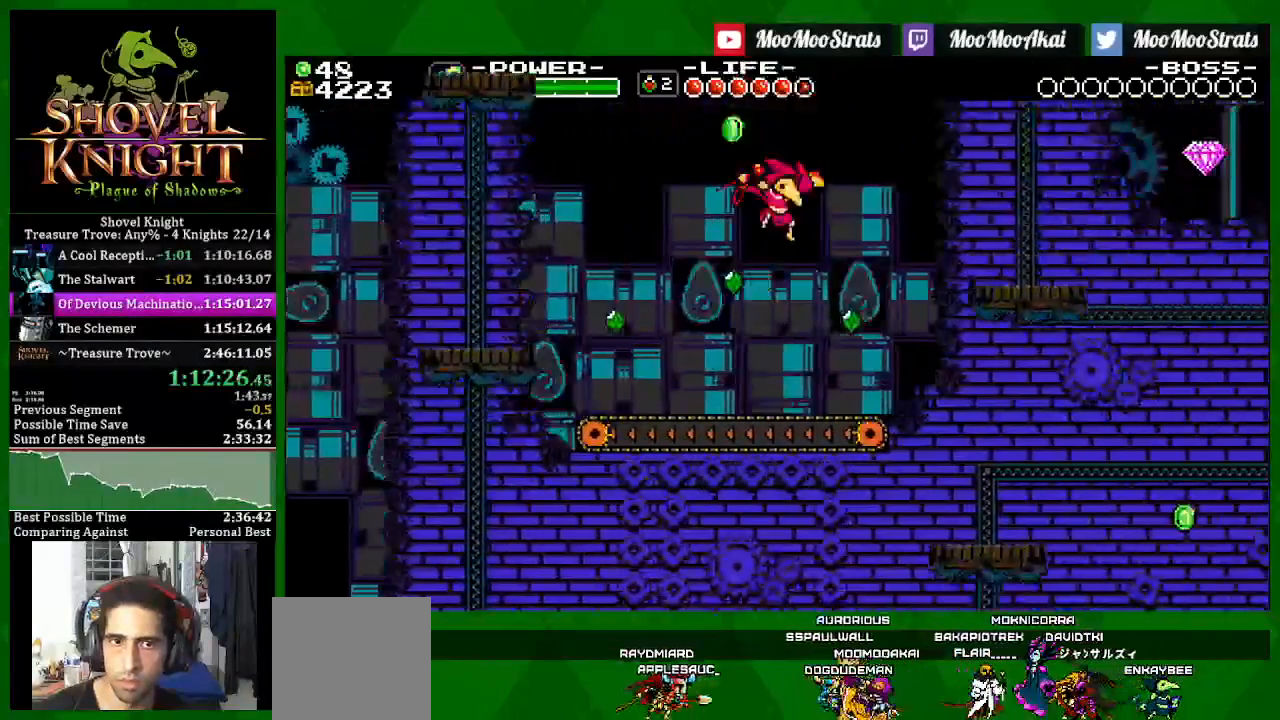
{"buttons": ["SQUARE", "DPAD_RIGHT"], "left_stick": "center", "right_stick": "center", "events": [[250, "CROSS", "up"]]}
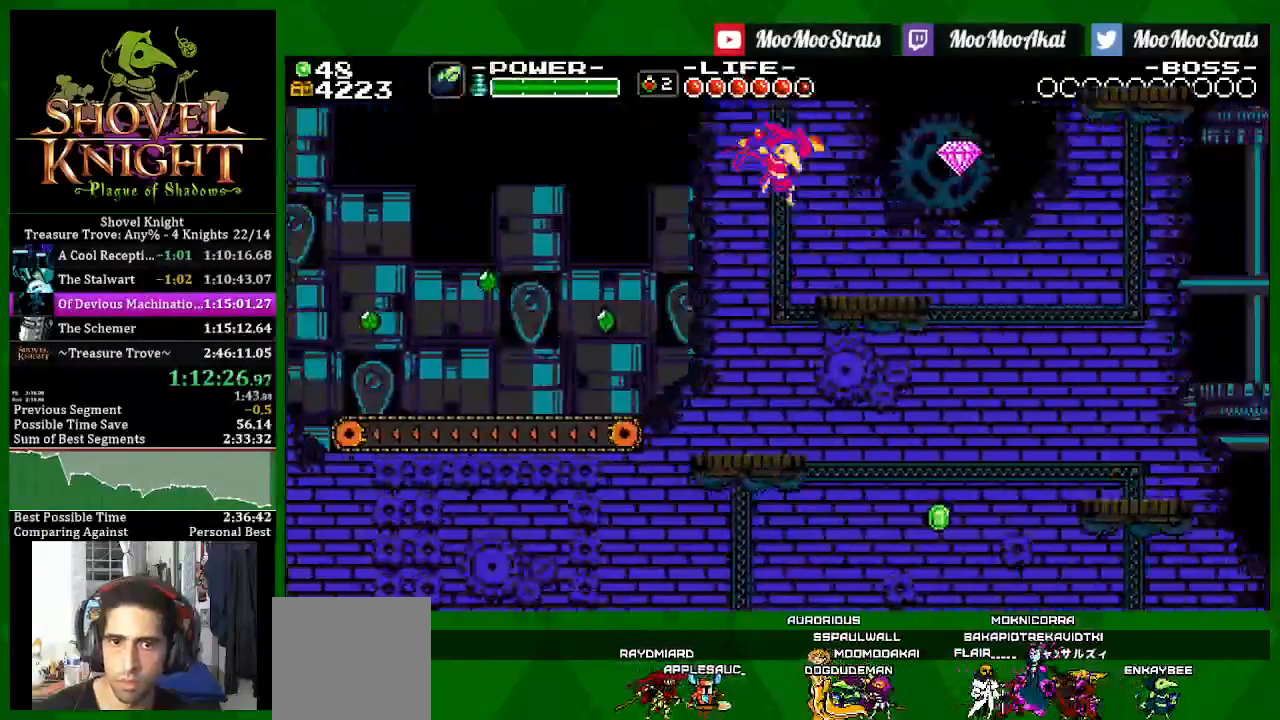
{"buttons": ["SQUARE", "DPAD_RIGHT"], "left_stick": "center", "right_stick": "center", "events": []}
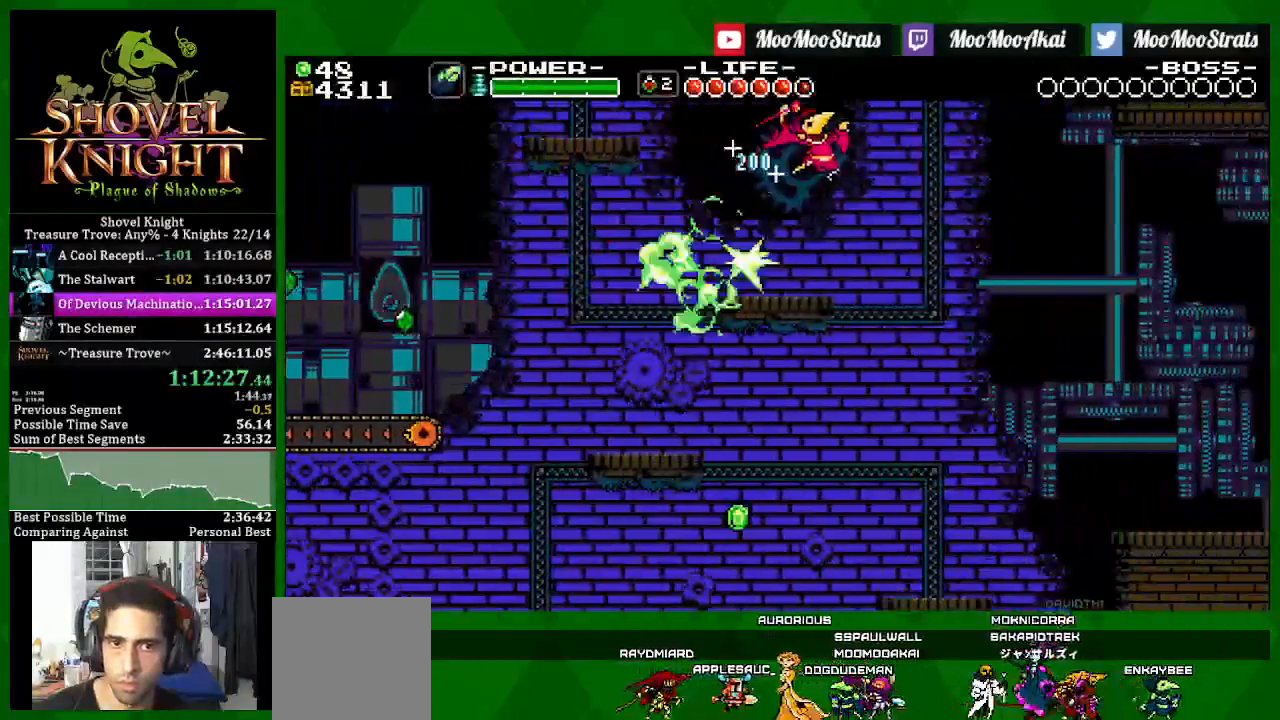
{"buttons": ["SQUARE", "DPAD_RIGHT"], "left_stick": "center", "right_stick": "center", "events": []}
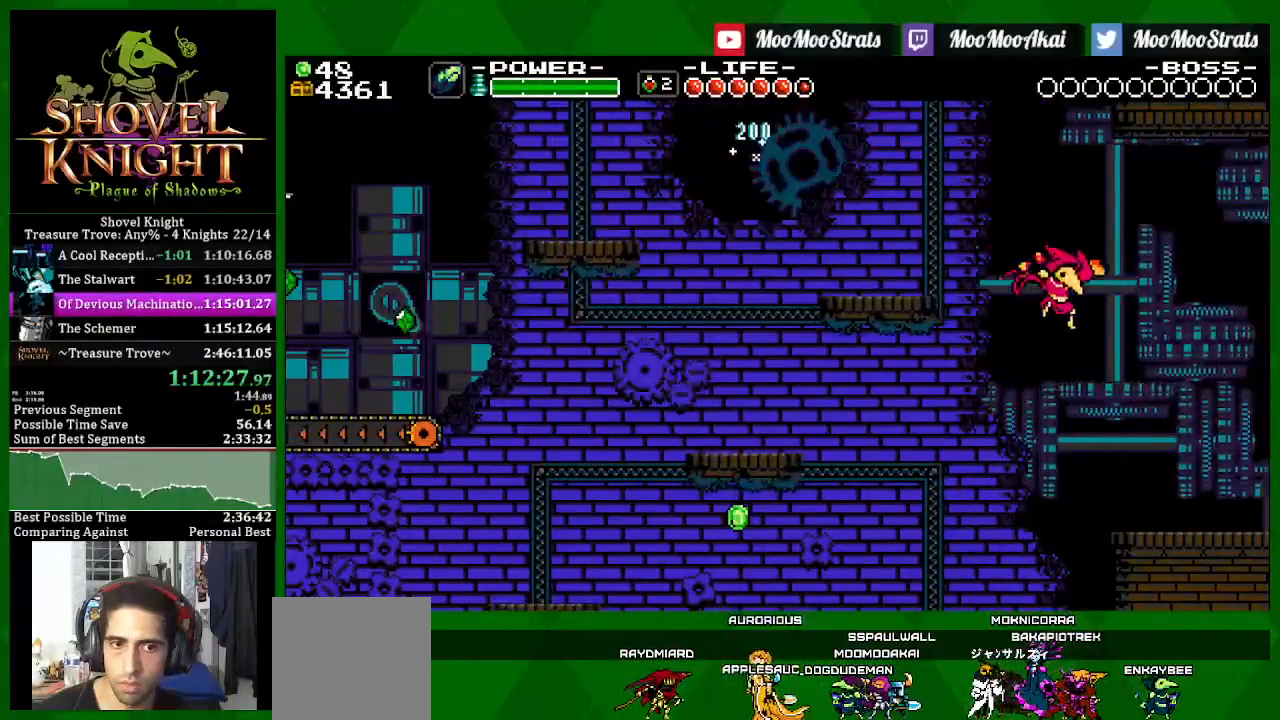
{"buttons": ["SQUARE", "DPAD_RIGHT"], "left_stick": "center", "right_stick": "center", "events": []}
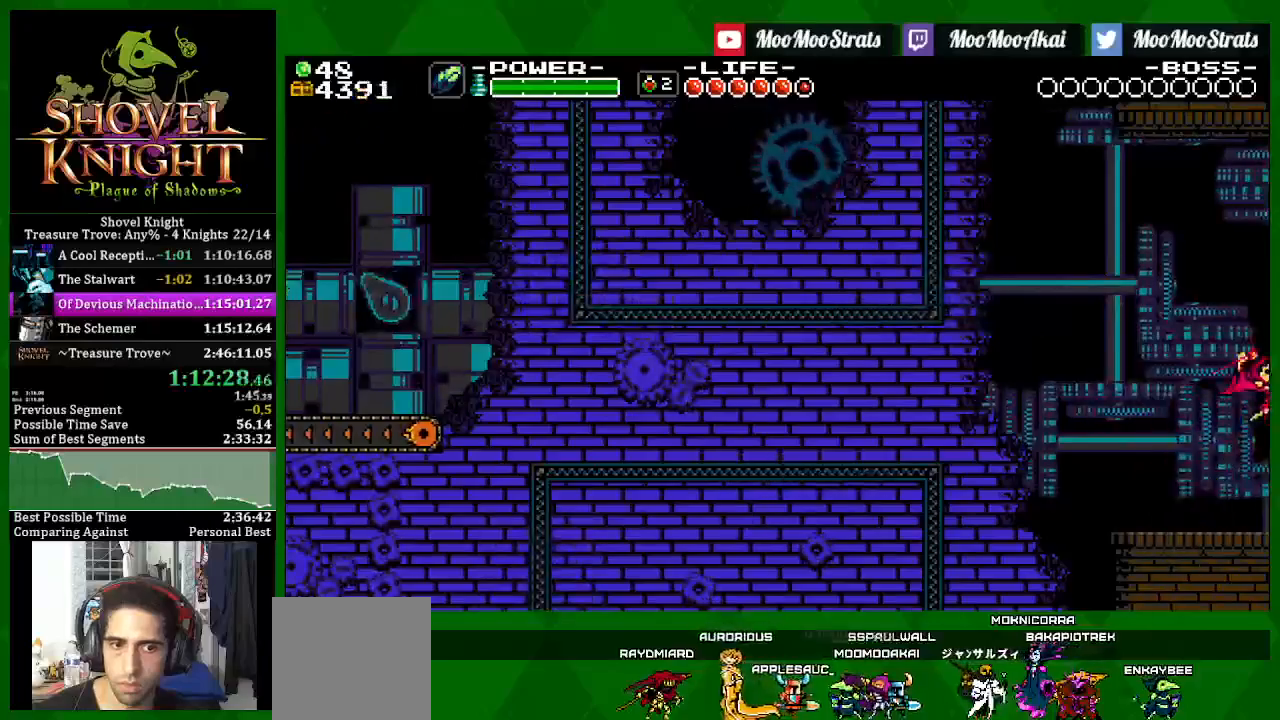
{"buttons": ["SQUARE", "DPAD_RIGHT"], "left_stick": "center", "right_stick": "center", "events": []}
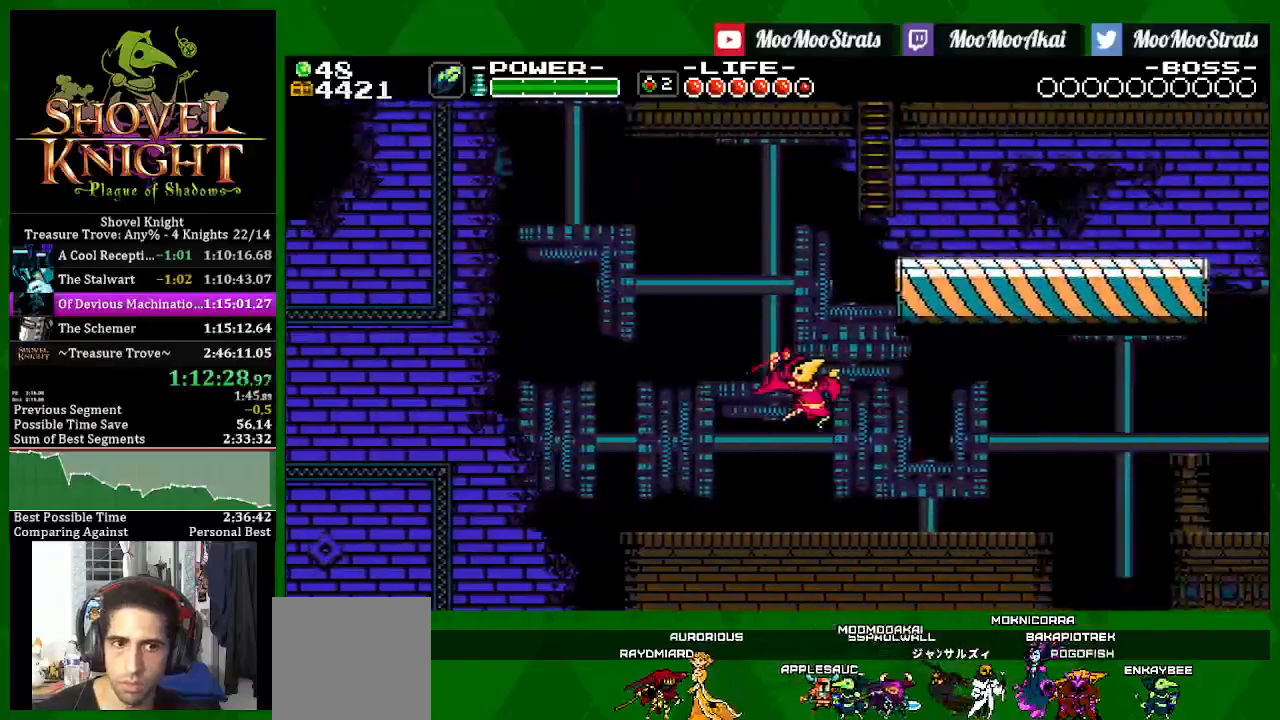
{"buttons": ["SQUARE", "DPAD_RIGHT"], "left_stick": "center", "right_stick": "center", "events": []}